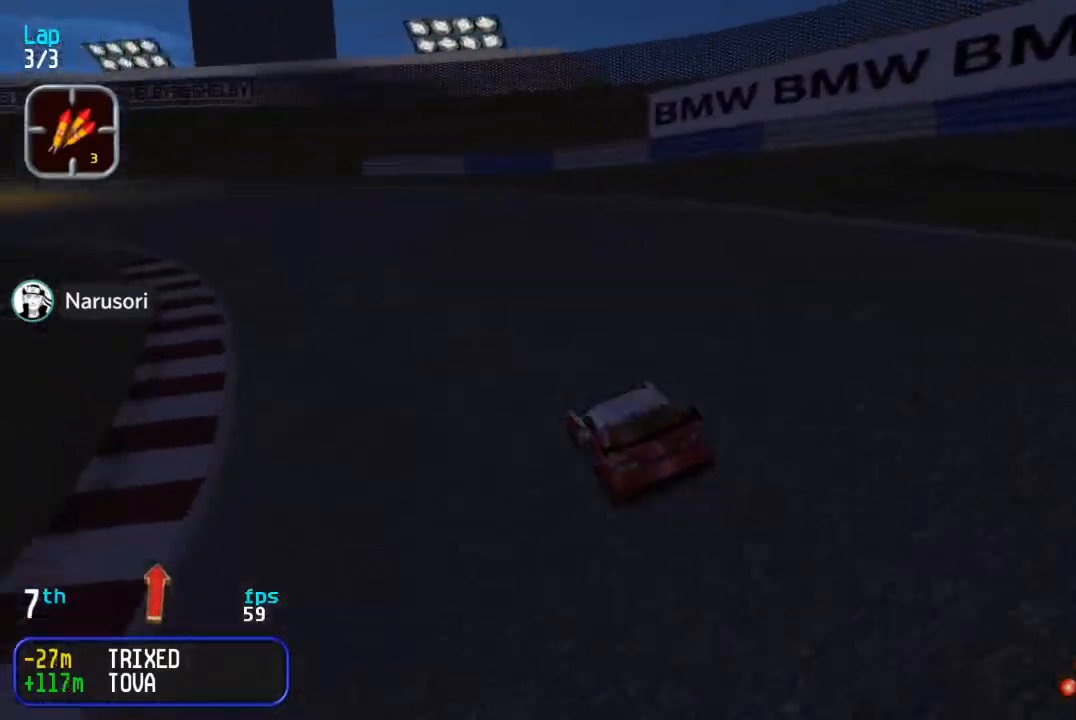
Gameplay with a controller (arcade stick); each line is a JSON object with the inputs held at the frame after it (dt_ms = milliseconds from this image to that frame). "events" lists button and stick changes between this image and that frame as [ms after this image, input, new state], when the widget could be followed in between. Not read: DPAD_LEFT L3 R3.
{"dt_ms": 500, "buttons": ["DPAD_UP"], "events": []}
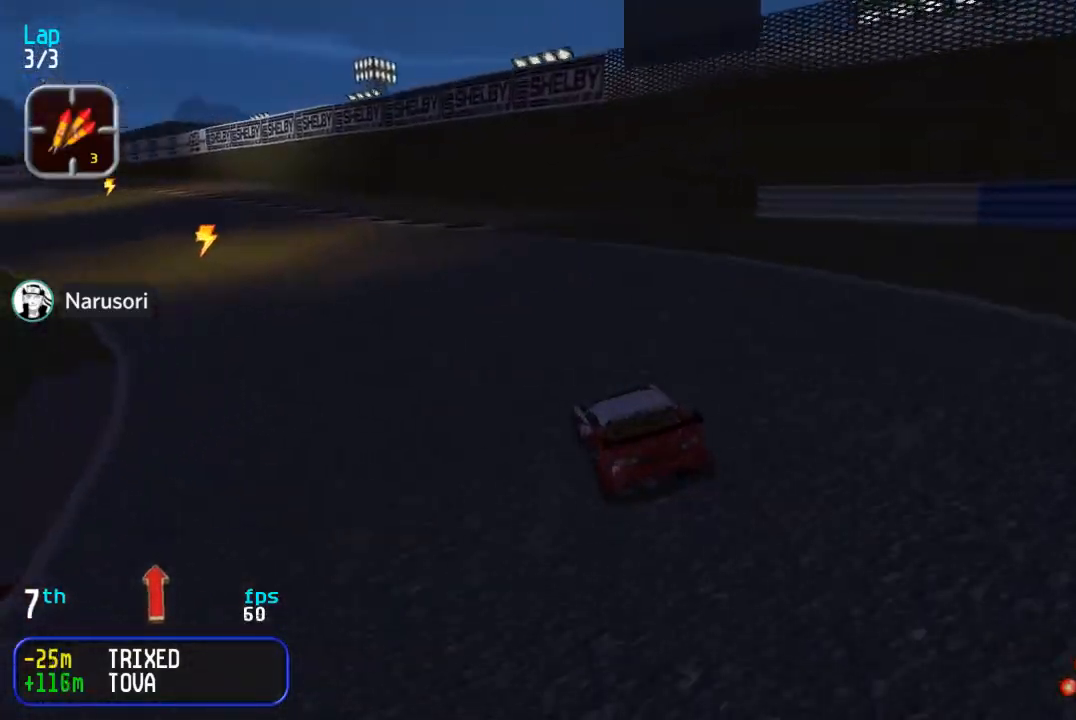
{"dt_ms": 500, "buttons": ["DPAD_UP"], "events": []}
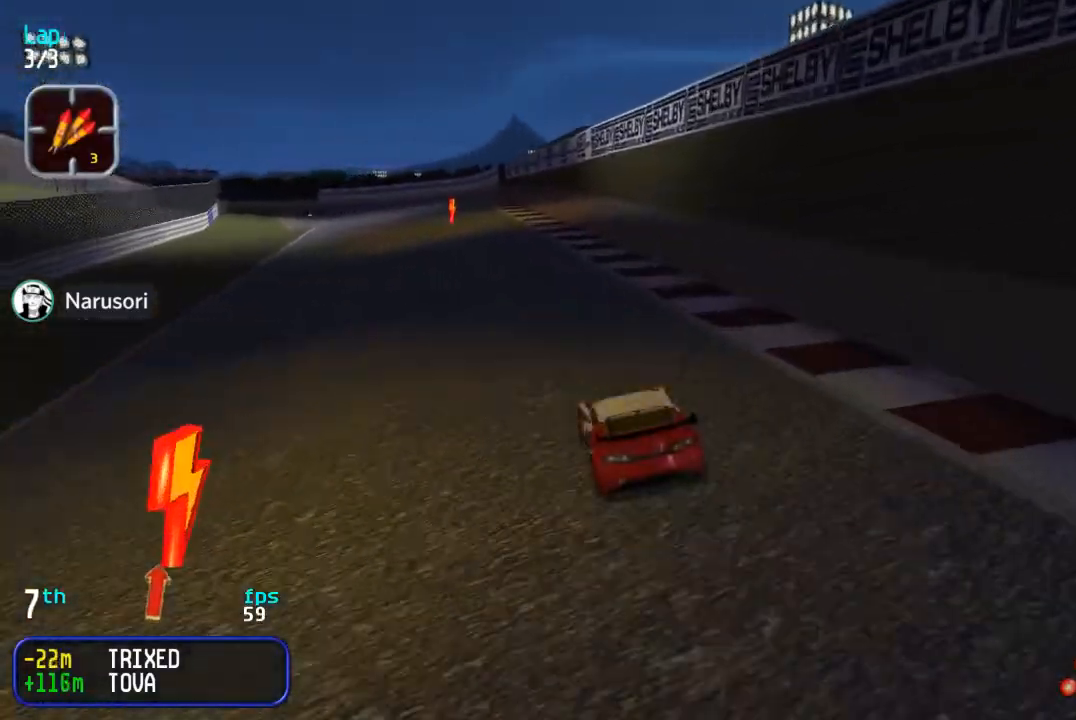
{"dt_ms": 1000, "buttons": ["DPAD_UP"], "events": []}
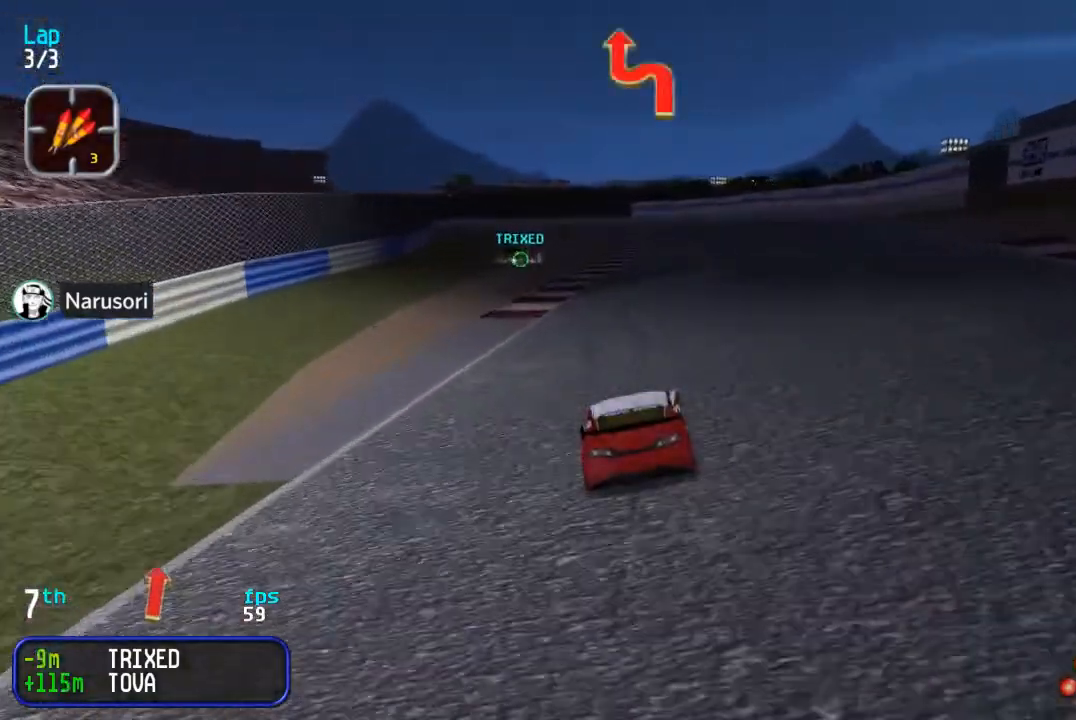
{"dt_ms": 500, "buttons": ["DPAD_UP", "DPAD_RIGHT"], "events": [[250, "DPAD_RIGHT", "down"], [333, "DPAD_RIGHT", "up"], [433, "DPAD_RIGHT", "down"]]}
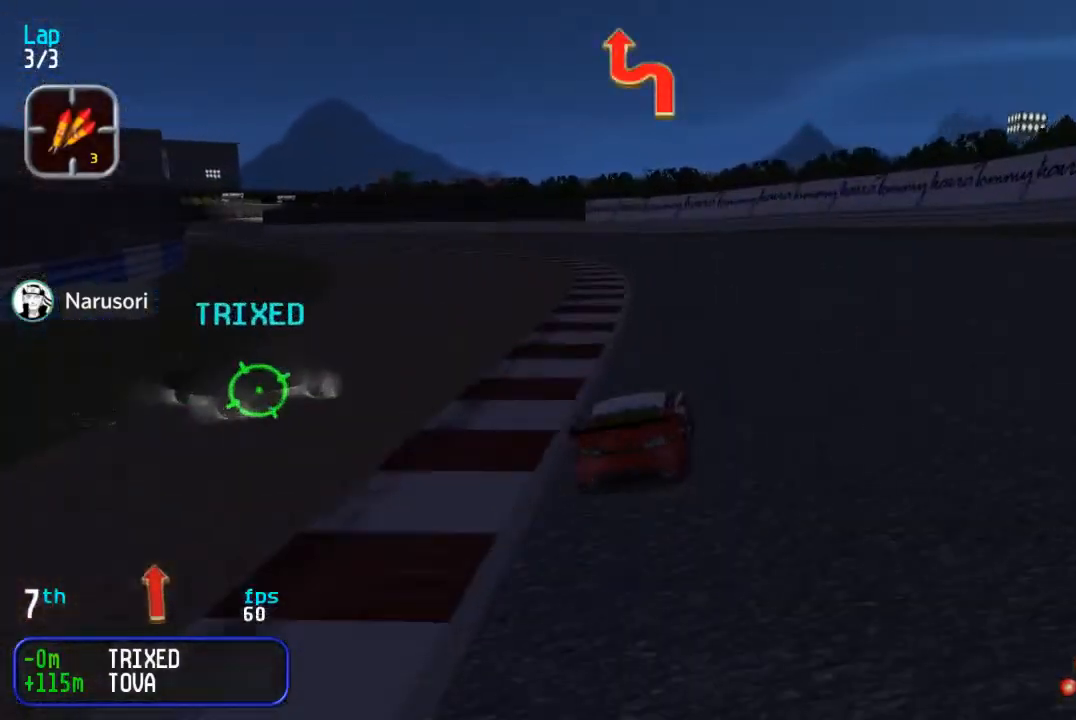
{"dt_ms": 500, "buttons": ["DPAD_UP"], "events": [[17, "DPAD_RIGHT", "up"]]}
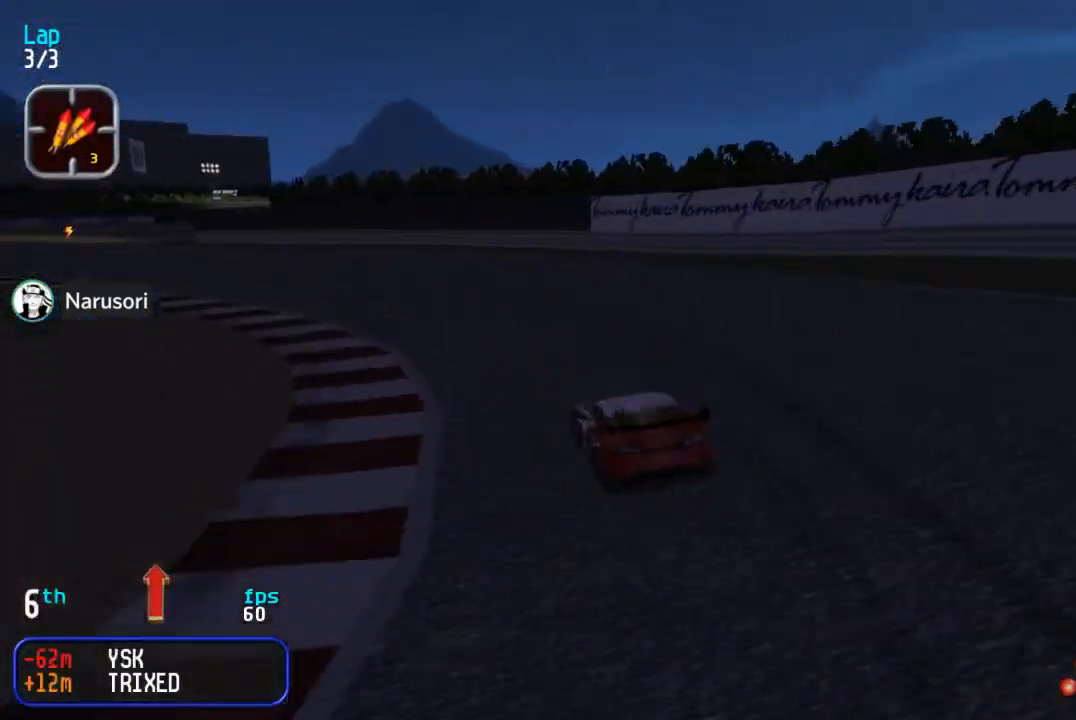
{"dt_ms": 500, "buttons": ["DPAD_UP"], "events": []}
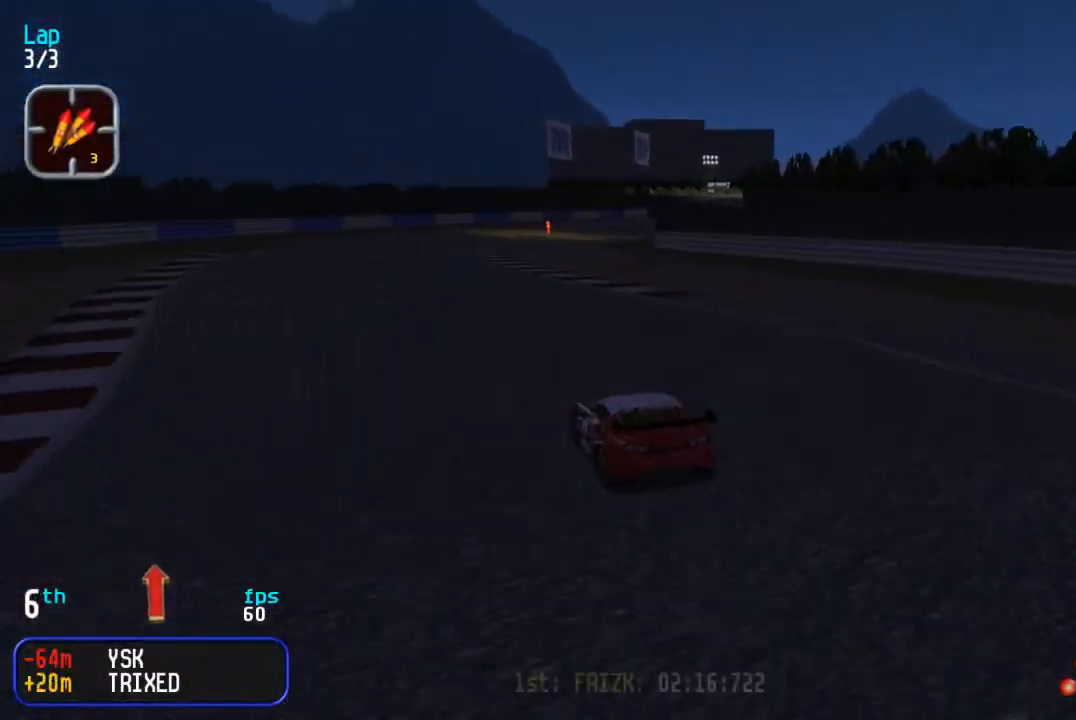
{"dt_ms": 500, "buttons": ["DPAD_UP", "DPAD_RIGHT"], "events": [[350, "DPAD_RIGHT", "down"]]}
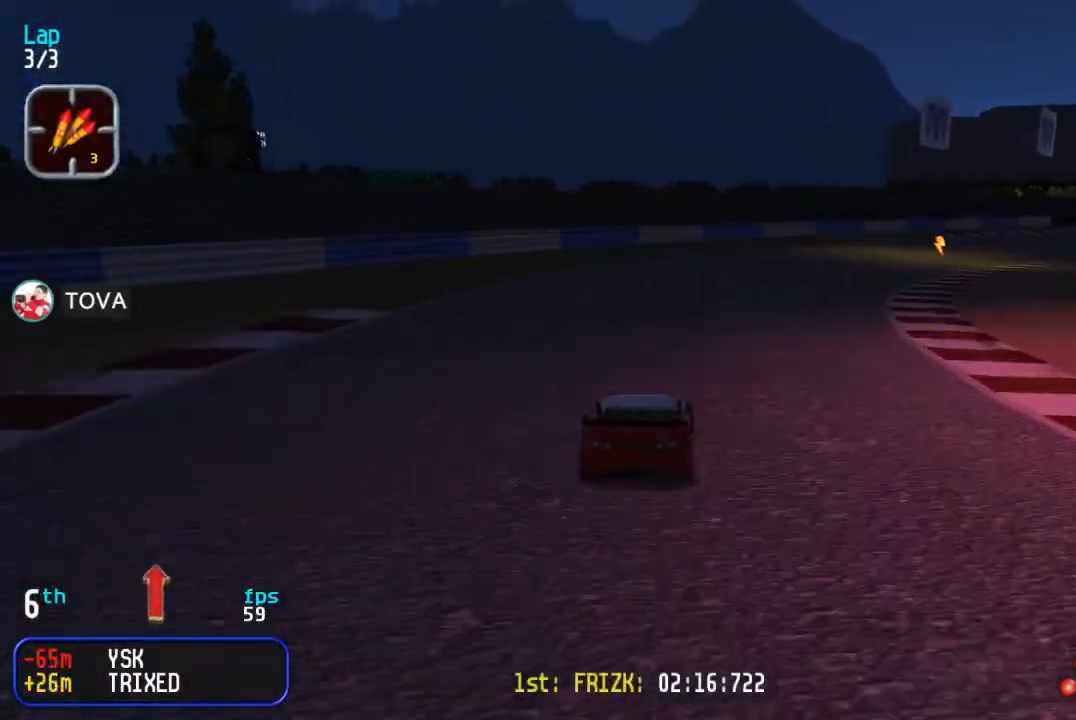
{"dt_ms": 500, "buttons": ["DPAD_UP", "DPAD_RIGHT"], "events": [[250, "DPAD_RIGHT", "up"], [383, "DPAD_RIGHT", "down"]]}
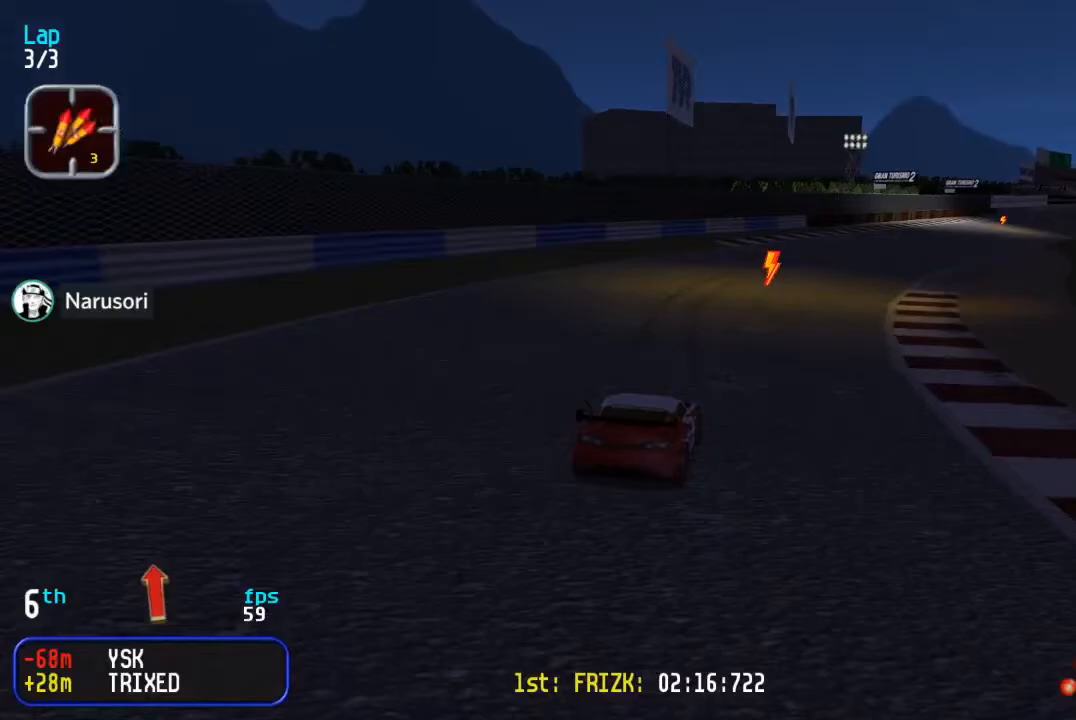
{"dt_ms": 500, "buttons": ["DPAD_UP"], "events": [[33, "DPAD_RIGHT", "up"], [117, "DPAD_RIGHT", "down"], [200, "DPAD_RIGHT", "up"]]}
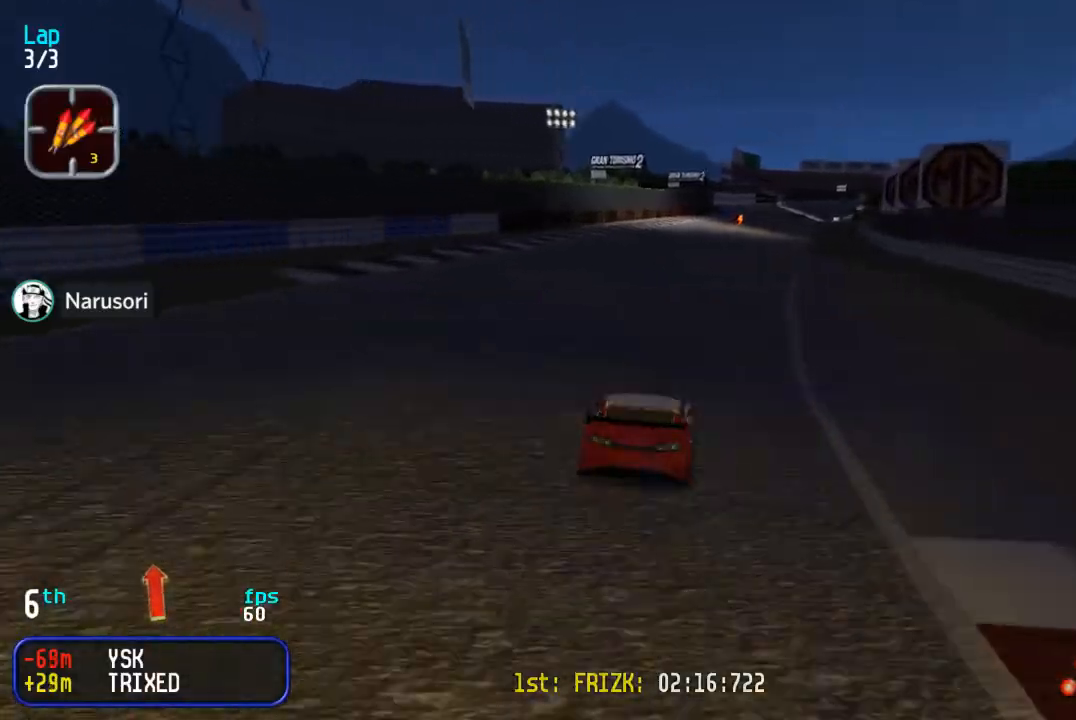
{"dt_ms": 500, "buttons": ["DPAD_UP"], "events": []}
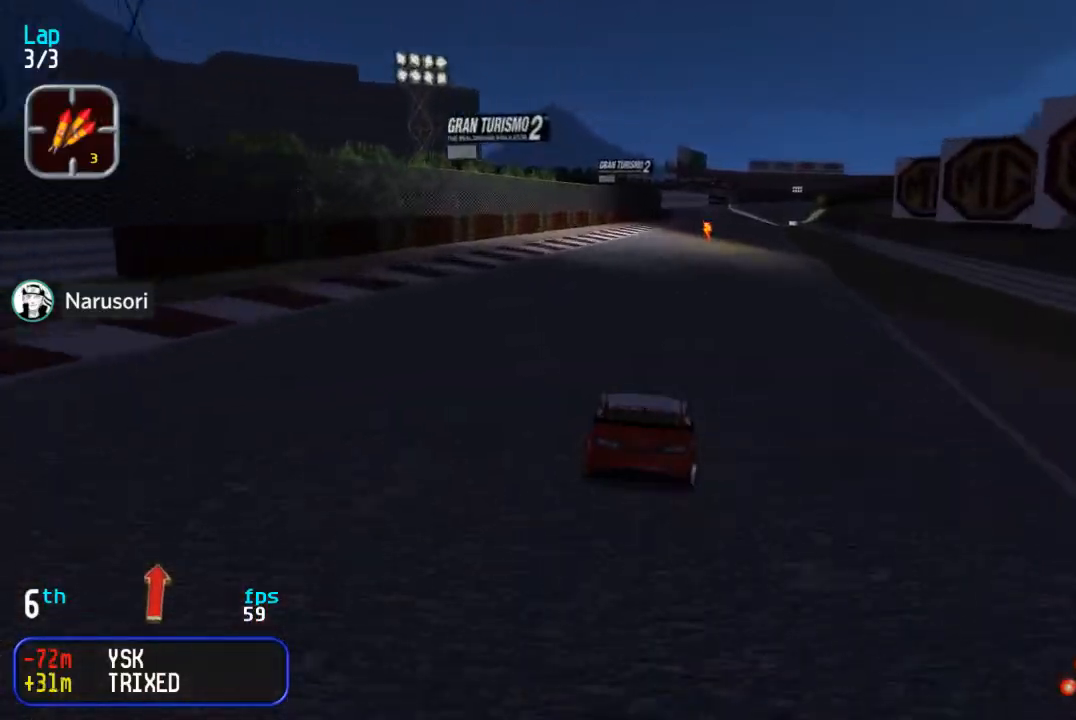
{"dt_ms": 500, "buttons": ["DPAD_UP"], "events": []}
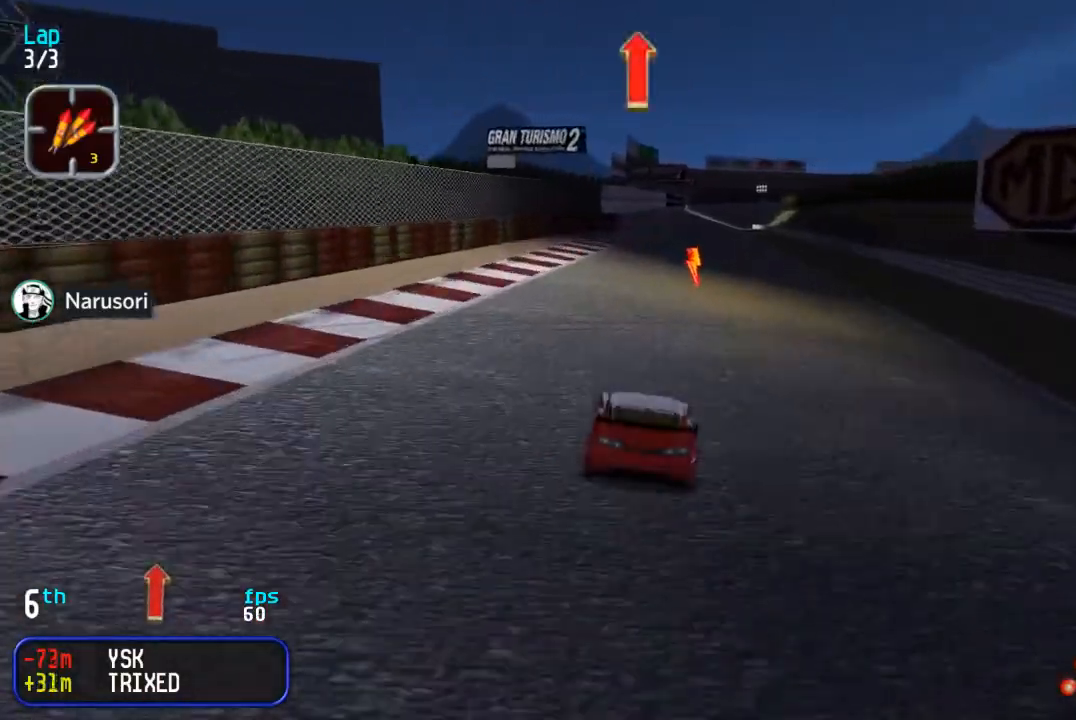
{"dt_ms": 500, "buttons": ["DPAD_UP"], "events": [[350, "DPAD_RIGHT", "down"], [400, "DPAD_RIGHT", "up"]]}
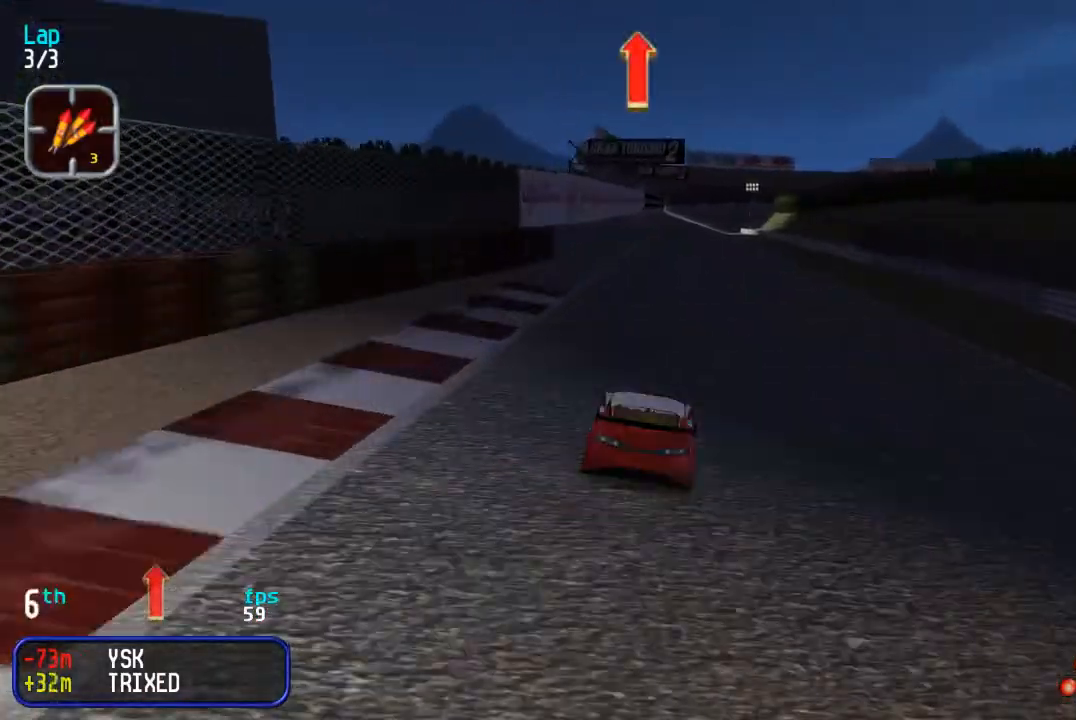
{"dt_ms": 500, "buttons": ["DPAD_UP"], "events": []}
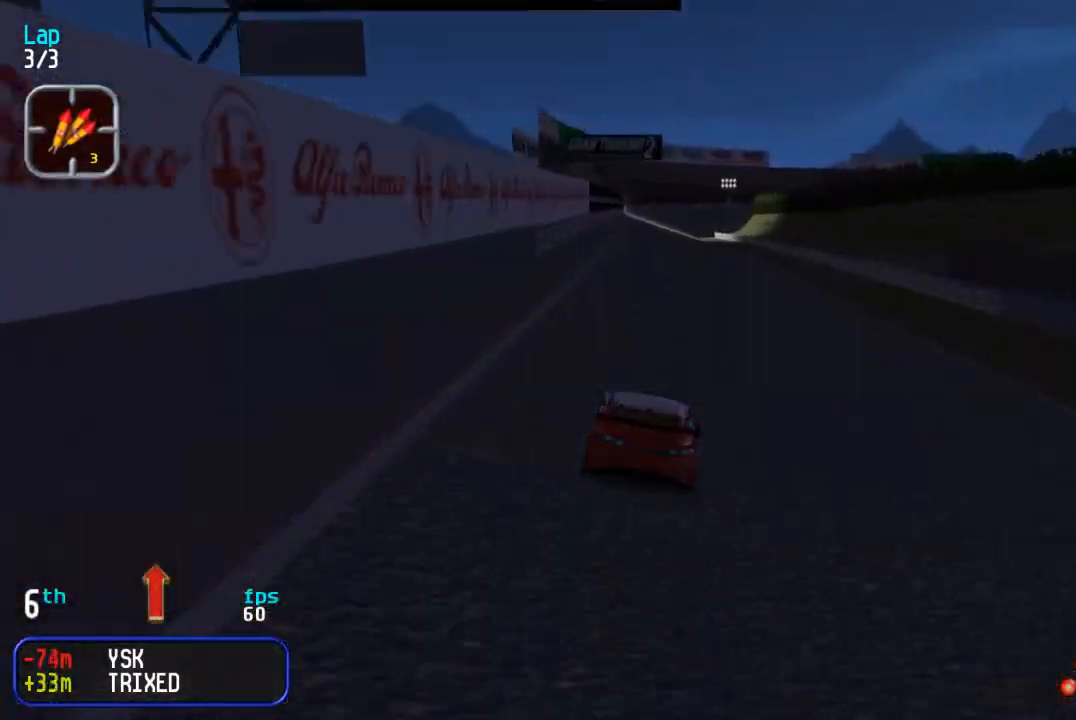
{"dt_ms": 500, "buttons": ["DPAD_UP"], "events": []}
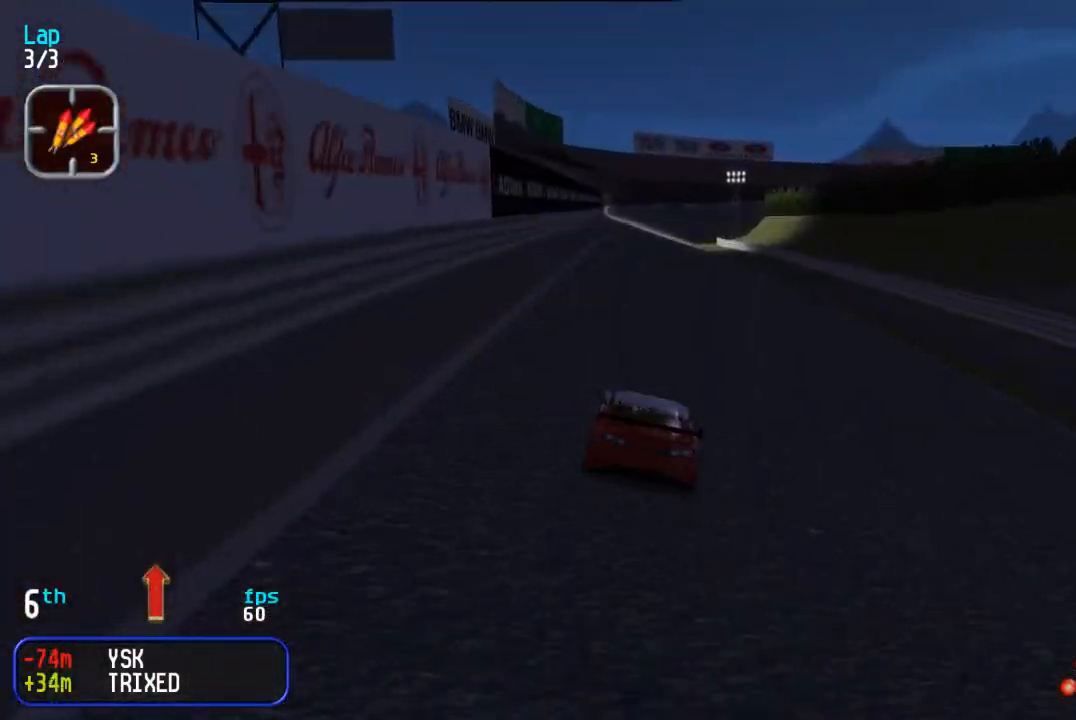
{"dt_ms": 500, "buttons": ["DPAD_UP"], "events": []}
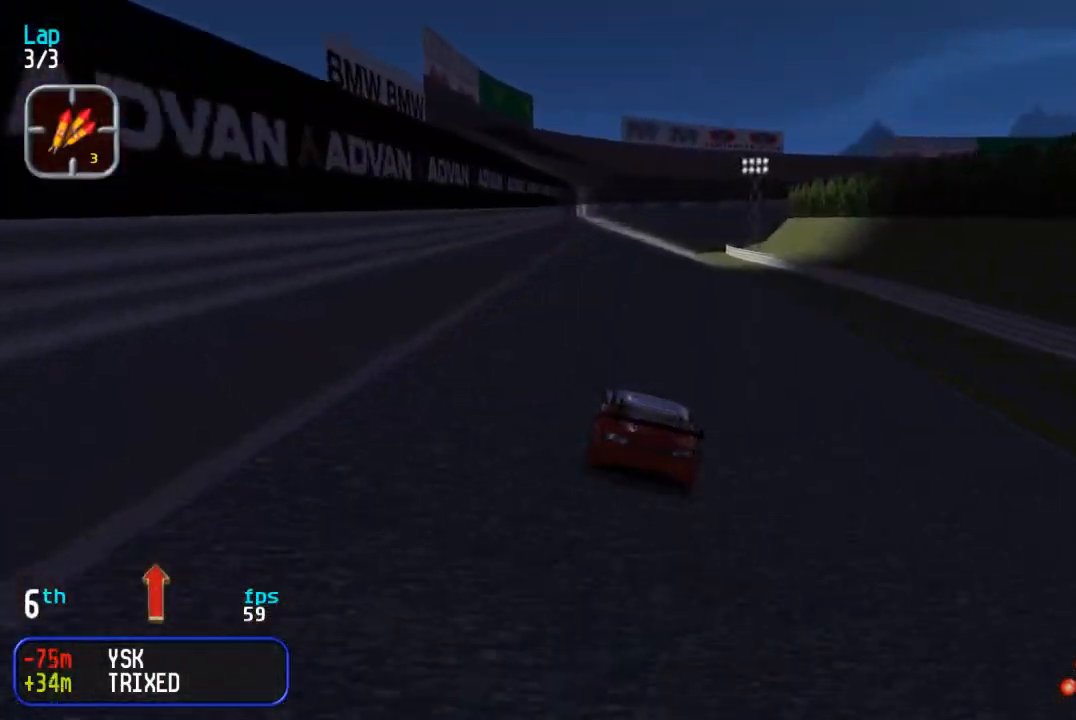
{"dt_ms": 500, "buttons": ["DPAD_UP"], "events": []}
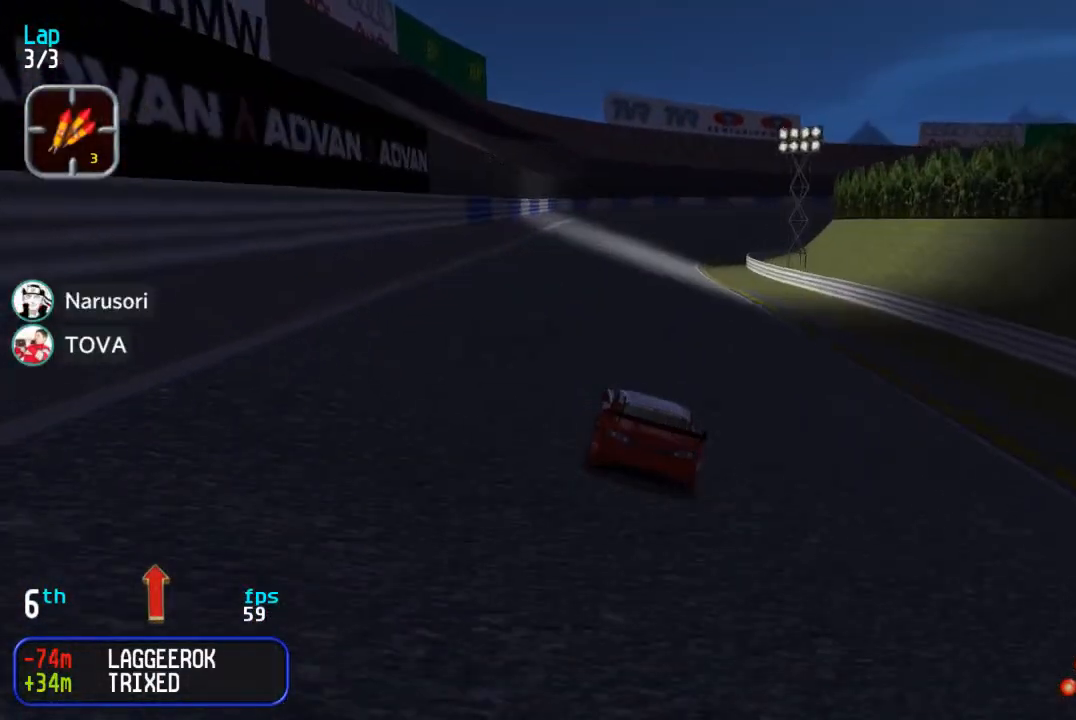
{"dt_ms": 500, "buttons": ["DPAD_UP"], "events": []}
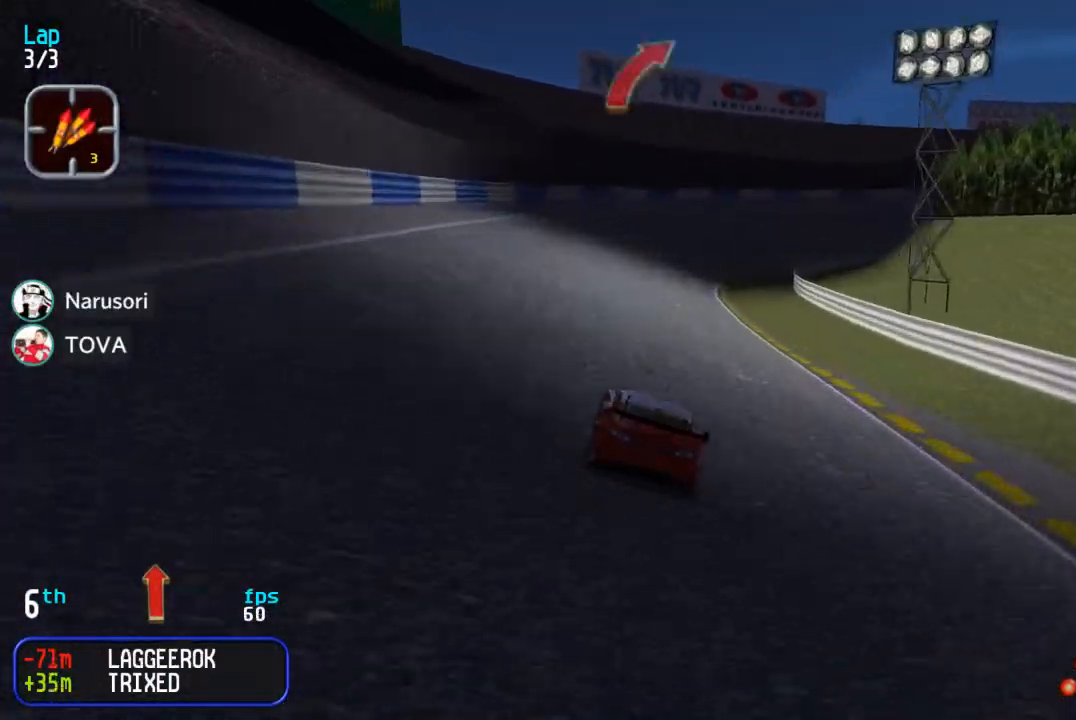
{"dt_ms": 500, "buttons": ["DPAD_UP"], "events": []}
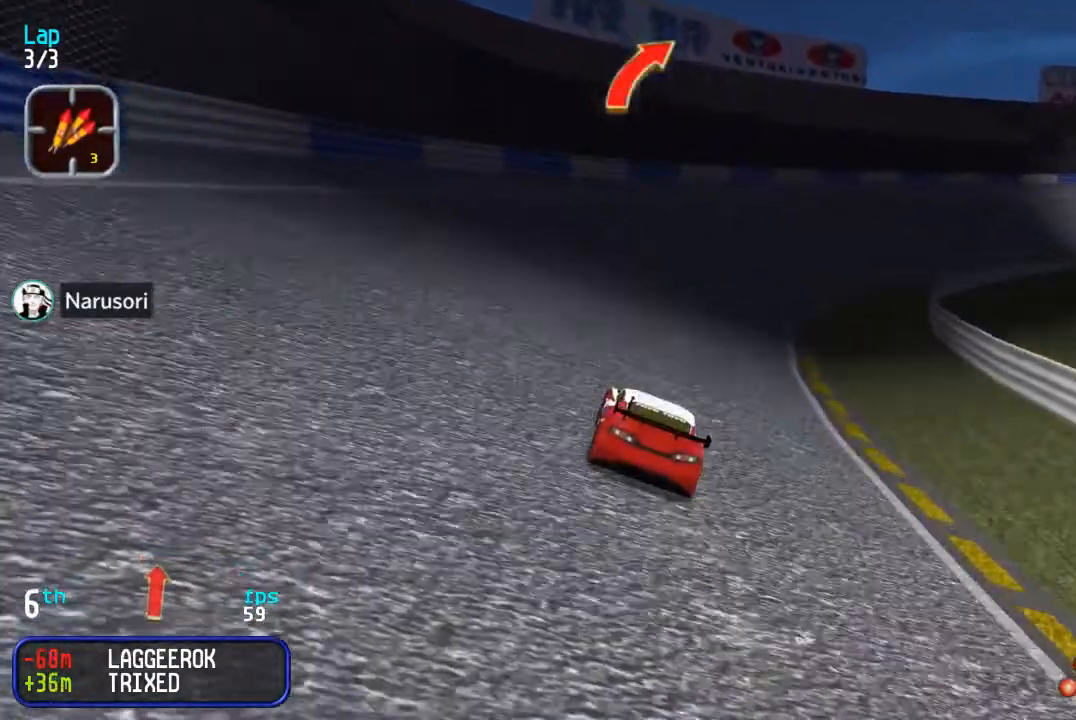
{"dt_ms": 500, "buttons": ["DPAD_UP"], "events": [[100, "DPAD_RIGHT", "down"], [167, "DPAD_RIGHT", "up"], [250, "DPAD_RIGHT", "down"], [350, "DPAD_RIGHT", "up"], [433, "DPAD_RIGHT", "down"], [500, "DPAD_RIGHT", "up"]]}
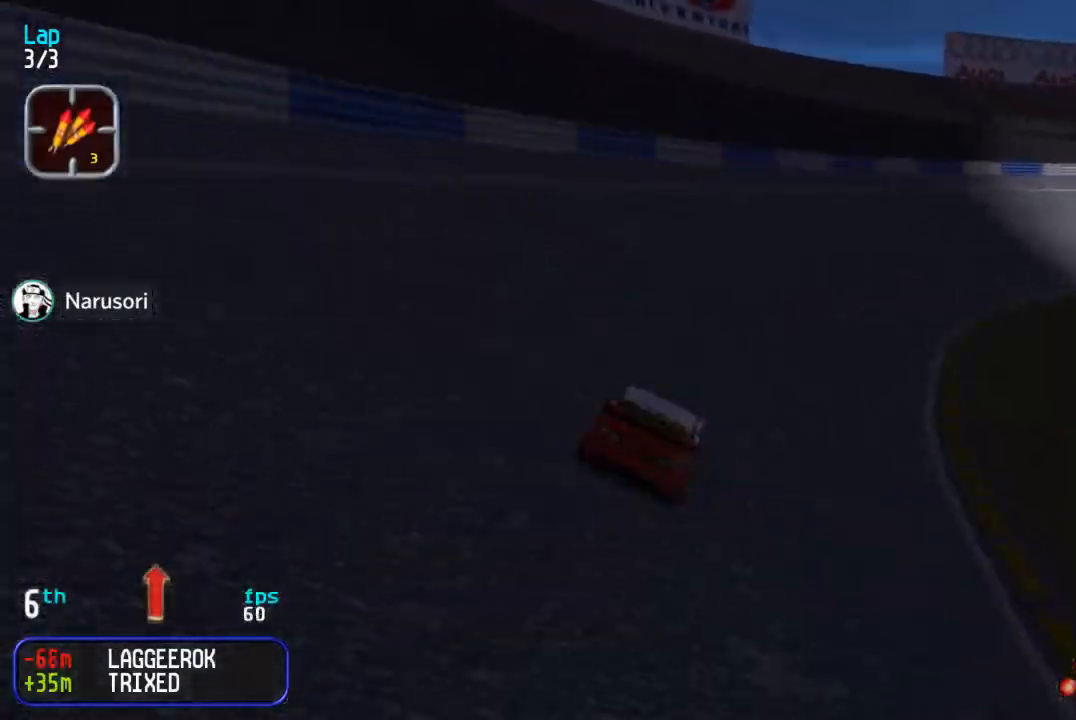
{"dt_ms": 500, "buttons": ["DPAD_UP"], "events": [[100, "DPAD_RIGHT", "down"], [183, "DPAD_RIGHT", "up"], [300, "DPAD_RIGHT", "down"], [367, "DPAD_RIGHT", "up"]]}
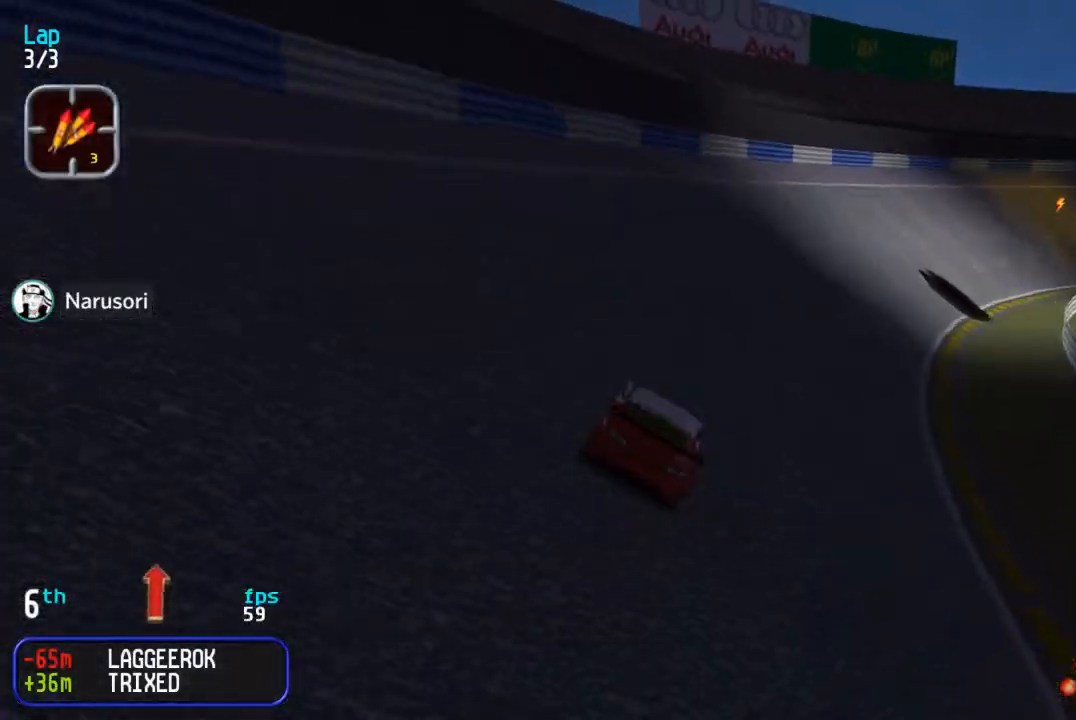
{"dt_ms": 500, "buttons": ["DPAD_UP", "DPAD_RIGHT"], "events": [[83, "DPAD_RIGHT", "down"], [167, "DPAD_RIGHT", "up"], [250, "DPAD_RIGHT", "down"], [383, "DPAD_RIGHT", "up"], [467, "DPAD_RIGHT", "down"]]}
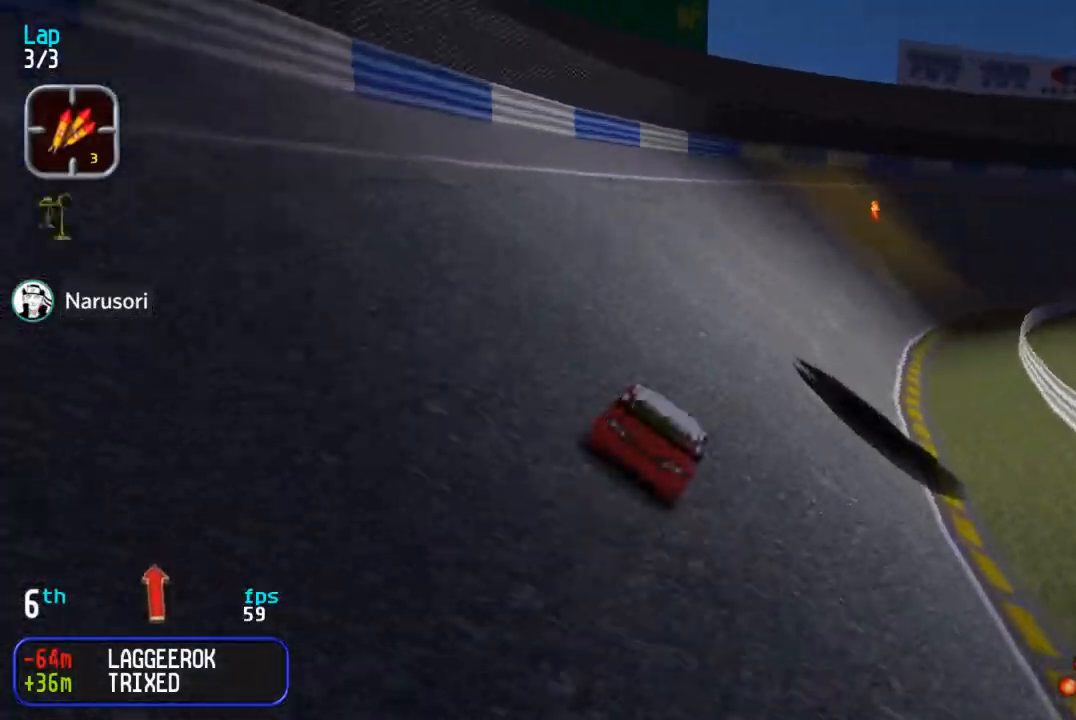
{"dt_ms": 500, "buttons": ["DPAD_UP"], "events": [[33, "DPAD_RIGHT", "up"], [133, "DPAD_RIGHT", "down"], [217, "DPAD_RIGHT", "up"]]}
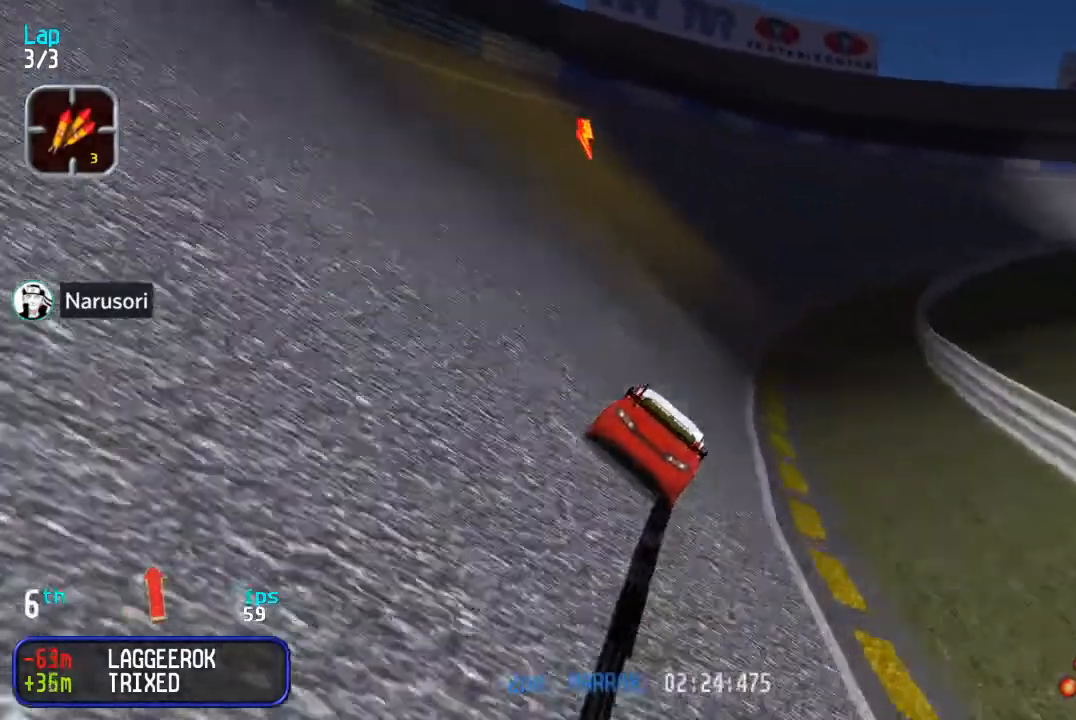
{"dt_ms": 500, "buttons": ["DPAD_UP"], "events": []}